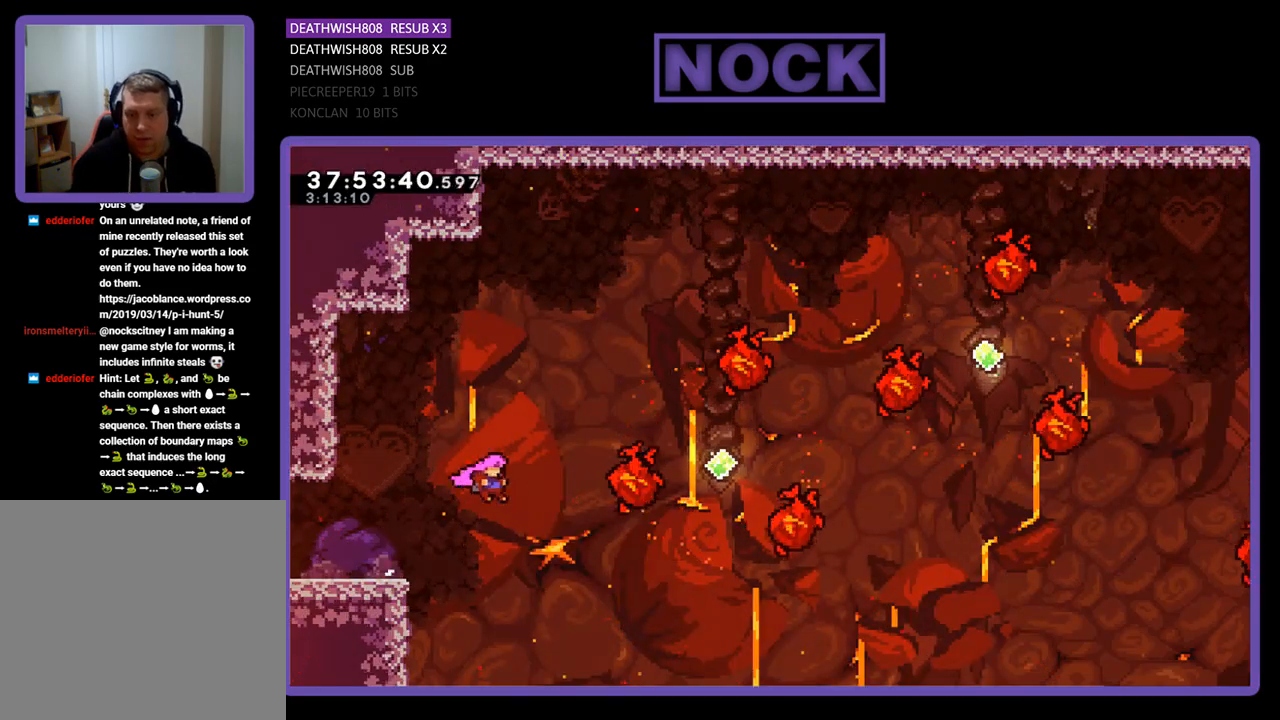
Gameplay with a controller (PlayStation layout); each line is a JSON object with the inputs held at the frame after it. "events" lists button and stick changes between this image and that frame as [ms after this image, input, new state], when the widget could be followed in between. Not read: left_stick right_stick.
{"buttons": ["R2", "DPAD_UP", "DPAD_RIGHT"], "events": [[33, "DPAD_UP", "down"], [267, "CIRCLE", "down"], [467, "CIRCLE", "up"]]}
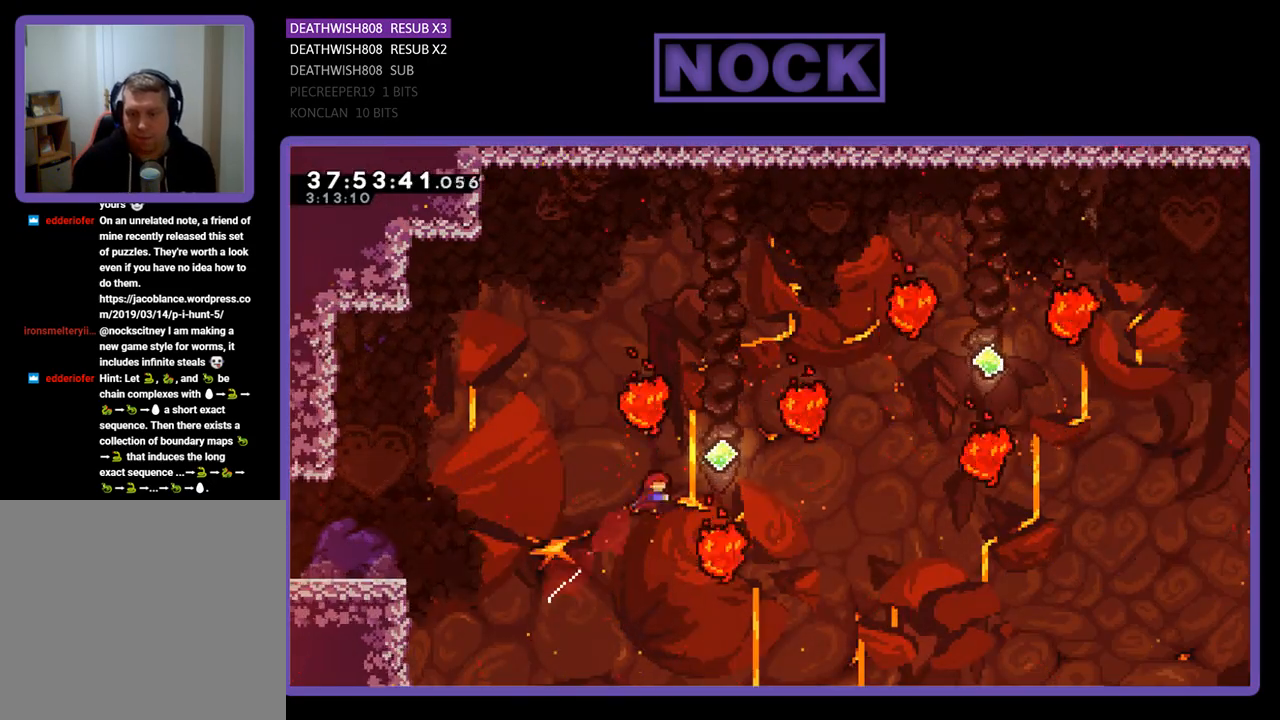
{"buttons": ["R2", "DPAD_UP", "DPAD_RIGHT"], "events": [[33, "CIRCLE", "down"], [167, "CIRCLE", "up"], [267, "CIRCLE", "down"], [467, "CIRCLE", "up"]]}
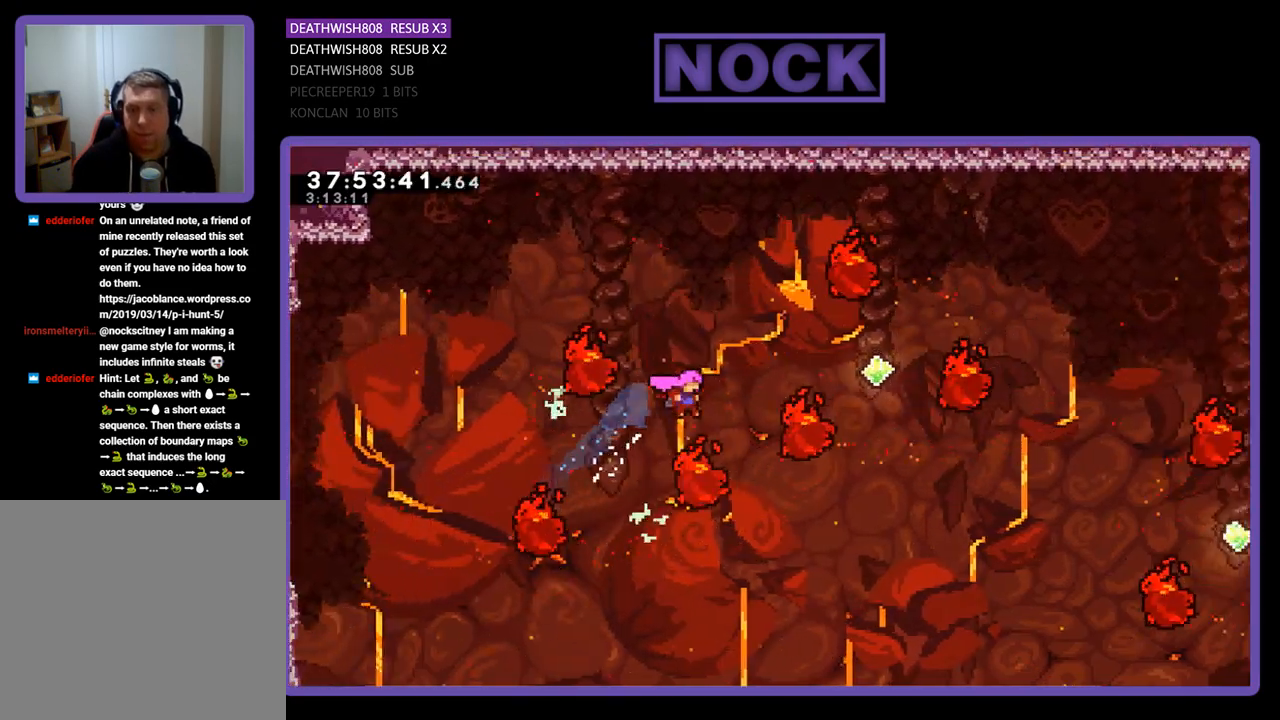
{"buttons": ["CIRCLE", "R2", "DPAD_UP", "DPAD_RIGHT"], "events": [[100, "DPAD_UP", "up"], [300, "DPAD_UP", "down"], [333, "CIRCLE", "down"]]}
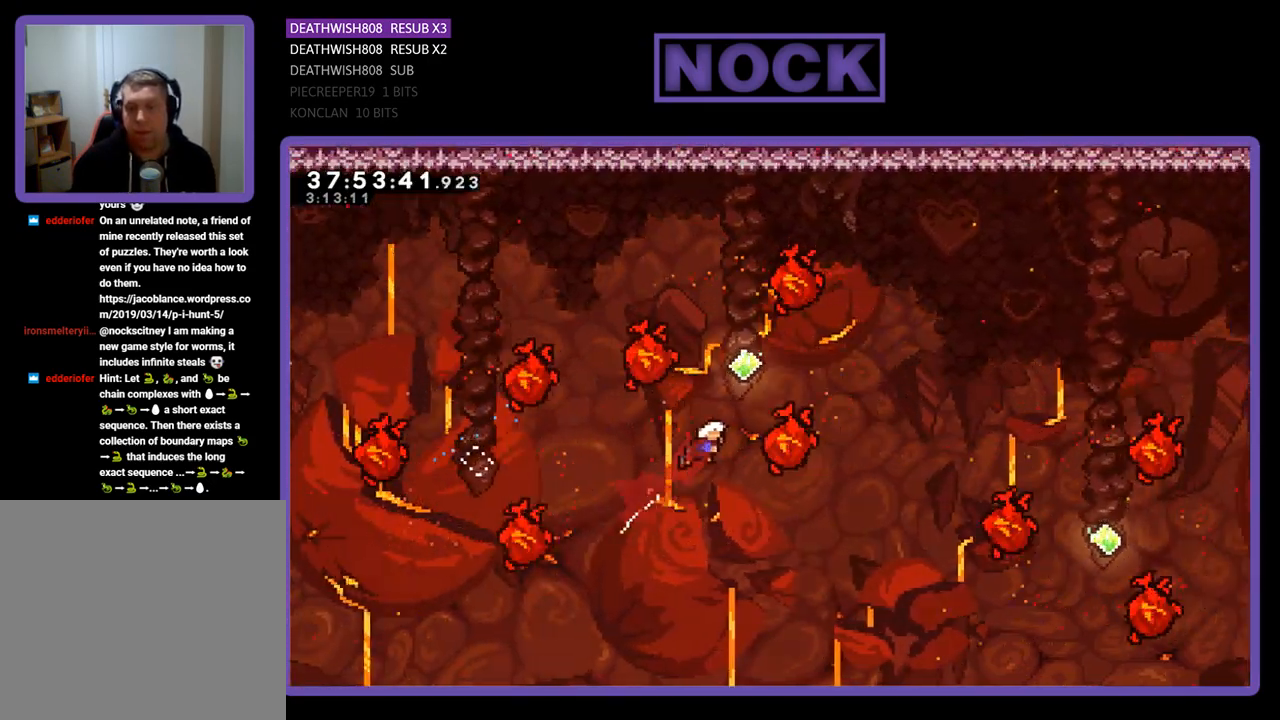
{"buttons": ["R2", "DPAD_UP"], "events": [[33, "DPAD_RIGHT", "up"], [100, "CIRCLE", "up"], [133, "CIRCLE", "down"], [333, "CIRCLE", "up"], [333, "DPAD_RIGHT", "down"], [367, "DPAD_RIGHT", "up"]]}
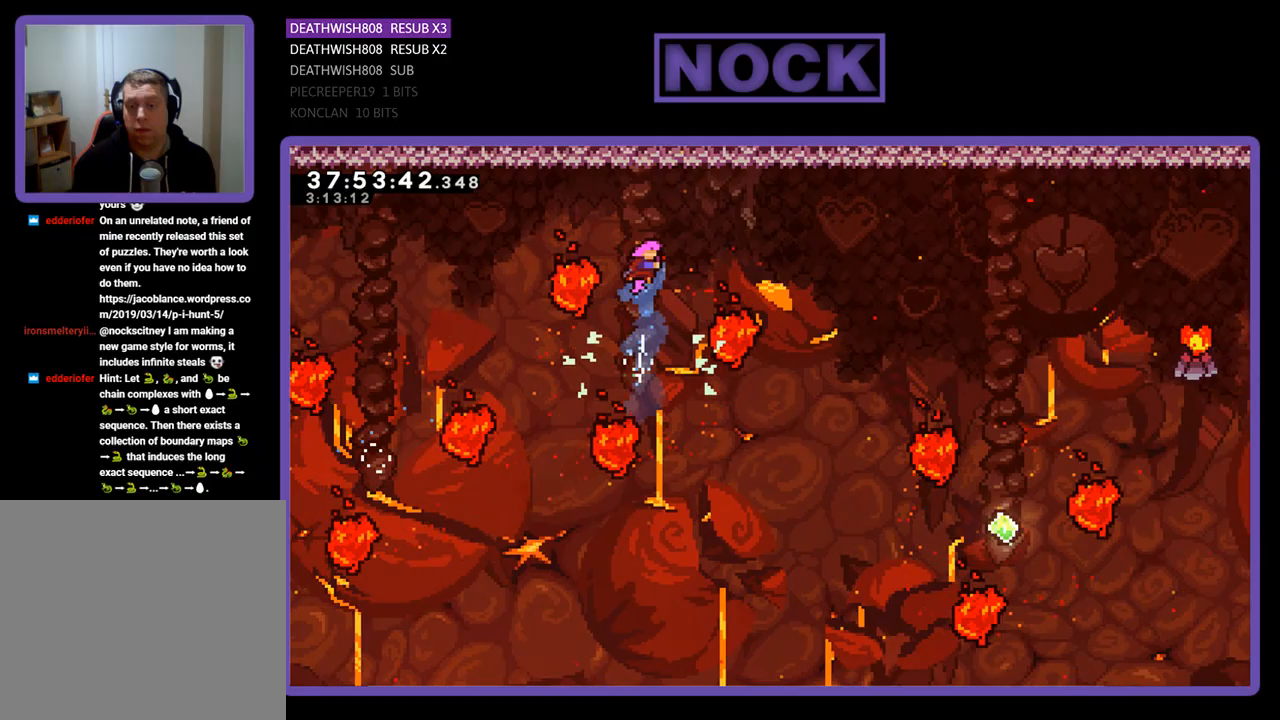
{"buttons": ["CIRCLE", "R2", "DPAD_UP", "DPAD_RIGHT"], "events": [[133, "DPAD_RIGHT", "down"], [167, "CIRCLE", "down"]]}
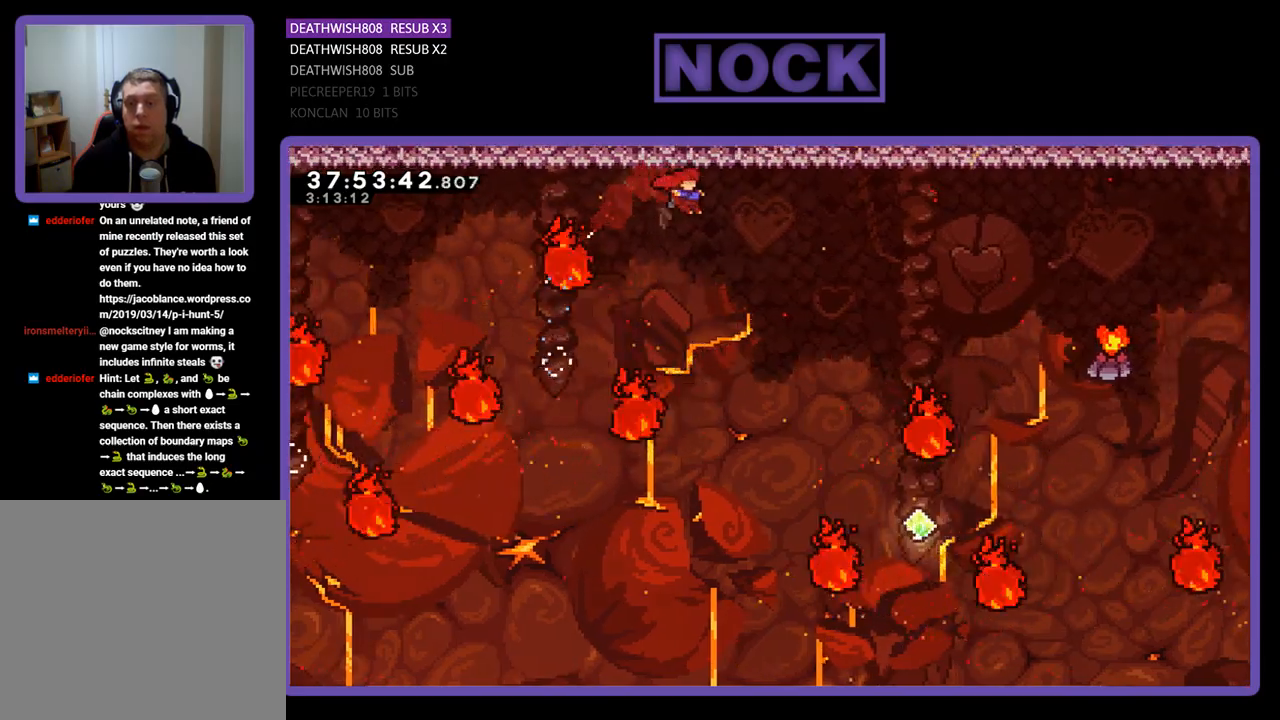
{"buttons": ["CIRCLE", "R2", "DPAD_UP"], "events": [[133, "CIRCLE", "up"], [367, "DPAD_RIGHT", "up"], [433, "CIRCLE", "down"]]}
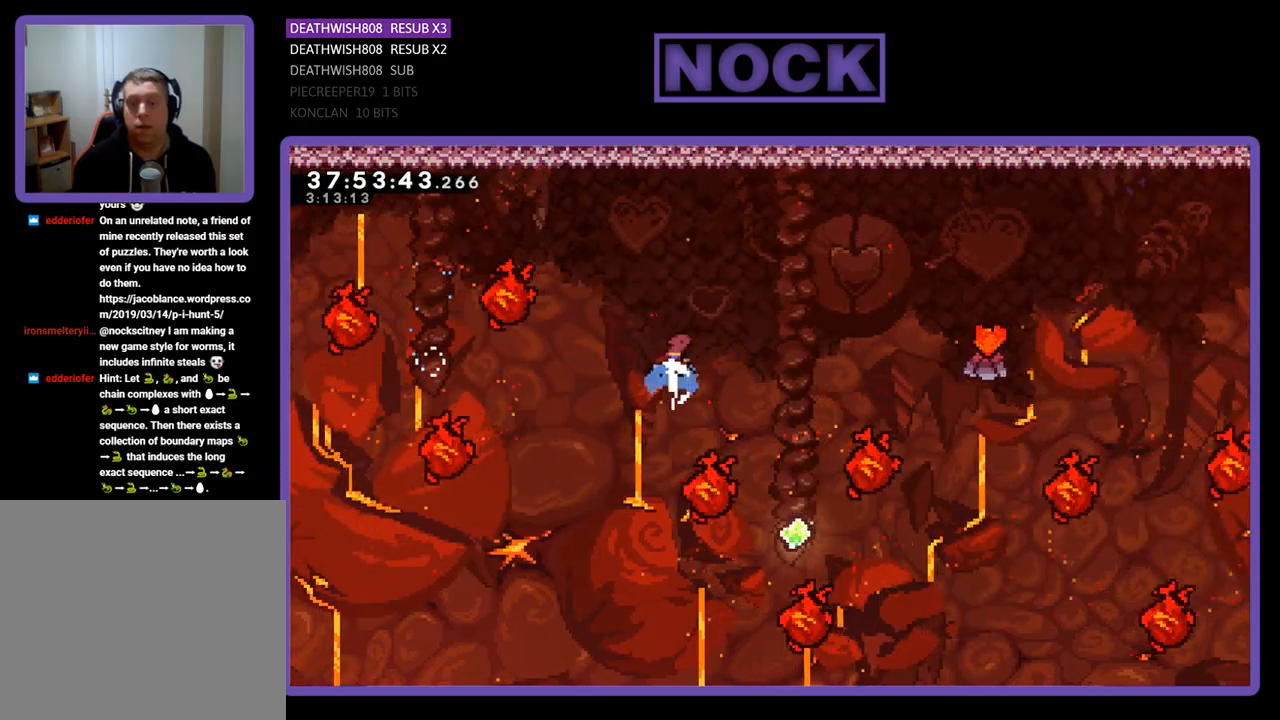
{"buttons": ["R2", "DPAD_RIGHT"], "events": [[167, "CIRCLE", "up"], [167, "DPAD_UP", "up"], [367, "DPAD_RIGHT", "down"]]}
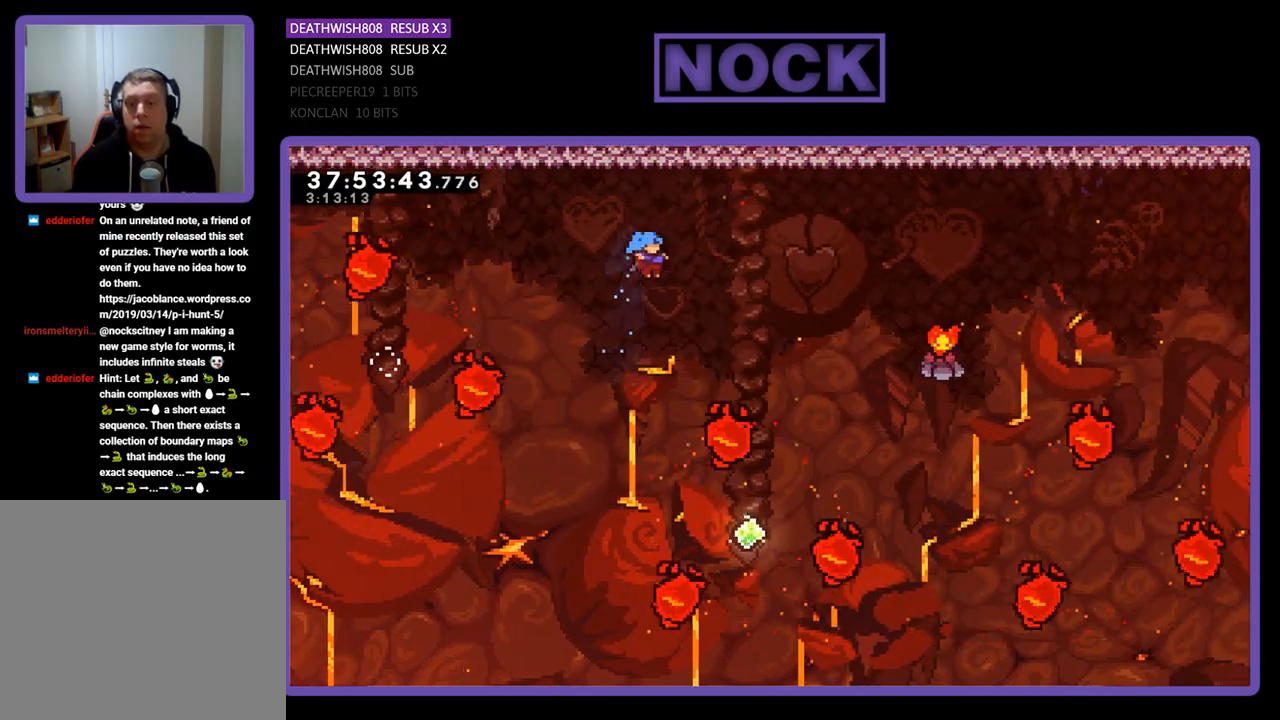
{"buttons": ["R2", "DPAD_UP"], "events": [[33, "DPAD_RIGHT", "up"], [167, "DPAD_RIGHT", "down"], [167, "DPAD_UP", "down"], [333, "DPAD_RIGHT", "up"]]}
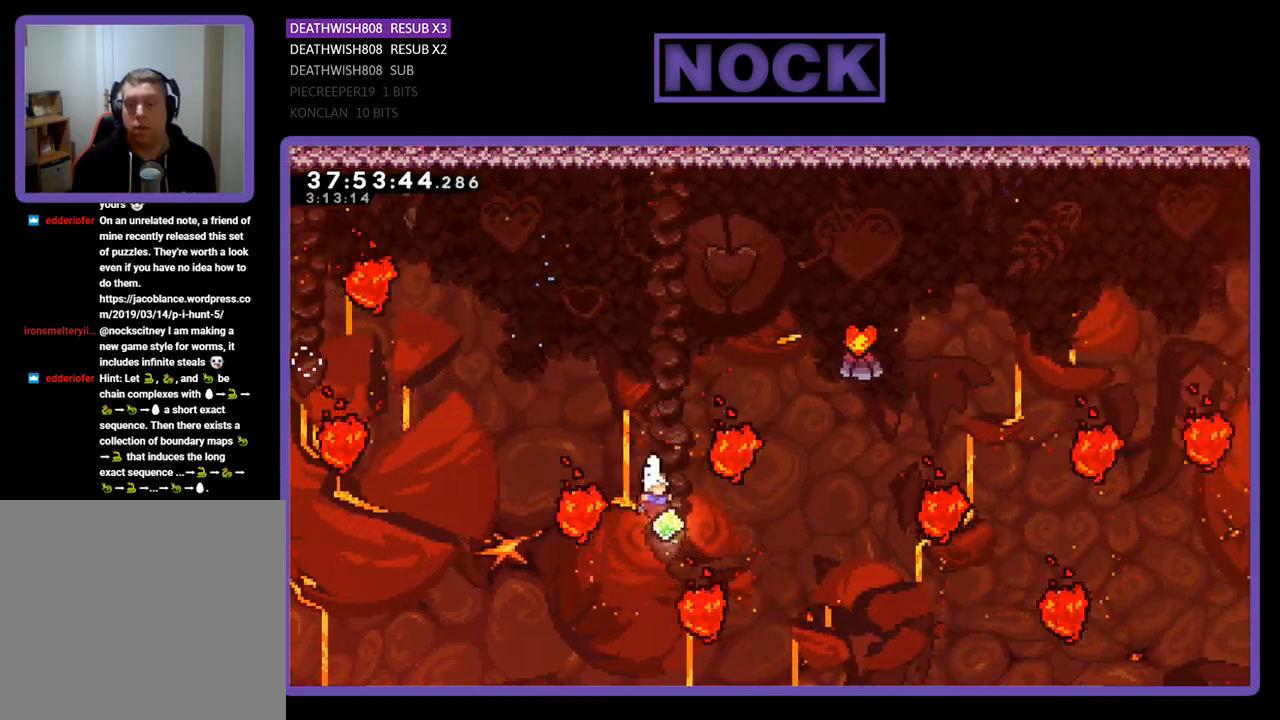
{"buttons": ["R2", "DPAD_UP", "DPAD_RIGHT"], "events": [[67, "CIRCLE", "down"], [400, "DPAD_RIGHT", "down"], [433, "CIRCLE", "up"]]}
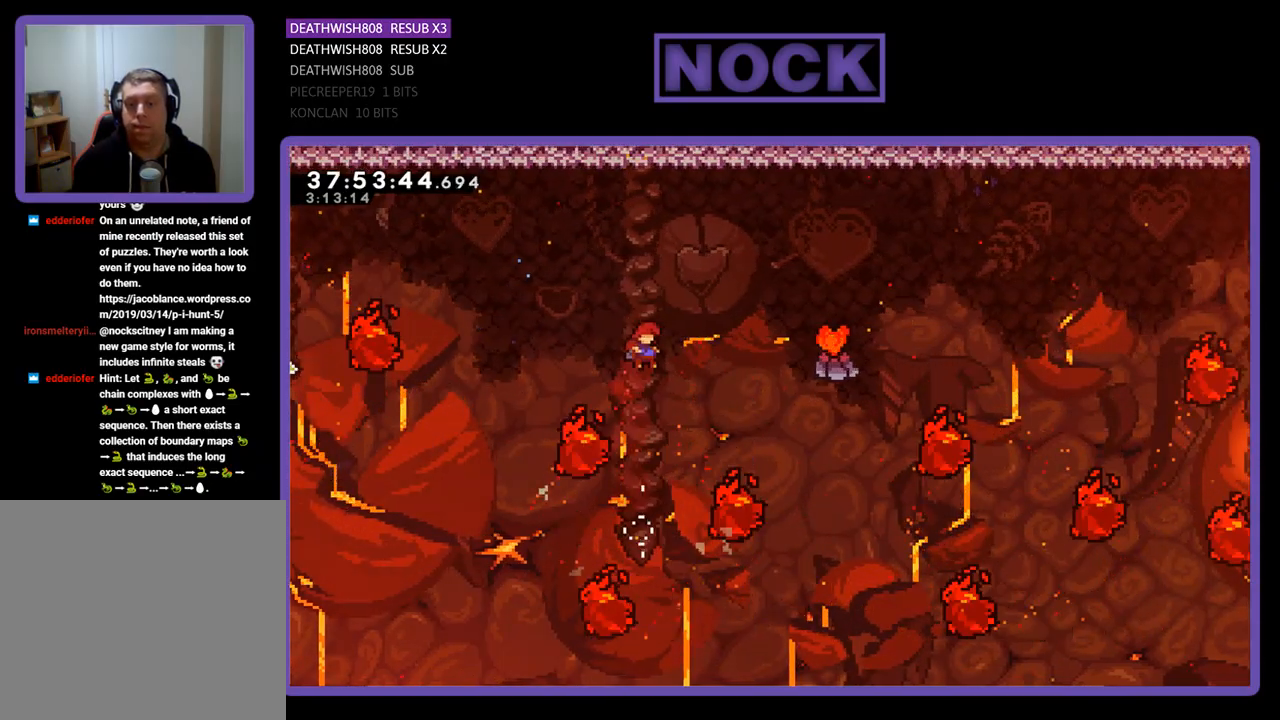
{"buttons": ["R2", "DPAD_UP", "DPAD_RIGHT"], "events": [[133, "CIRCLE", "down"], [300, "CIRCLE", "up"], [300, "DPAD_UP", "up"], [367, "DPAD_UP", "down"]]}
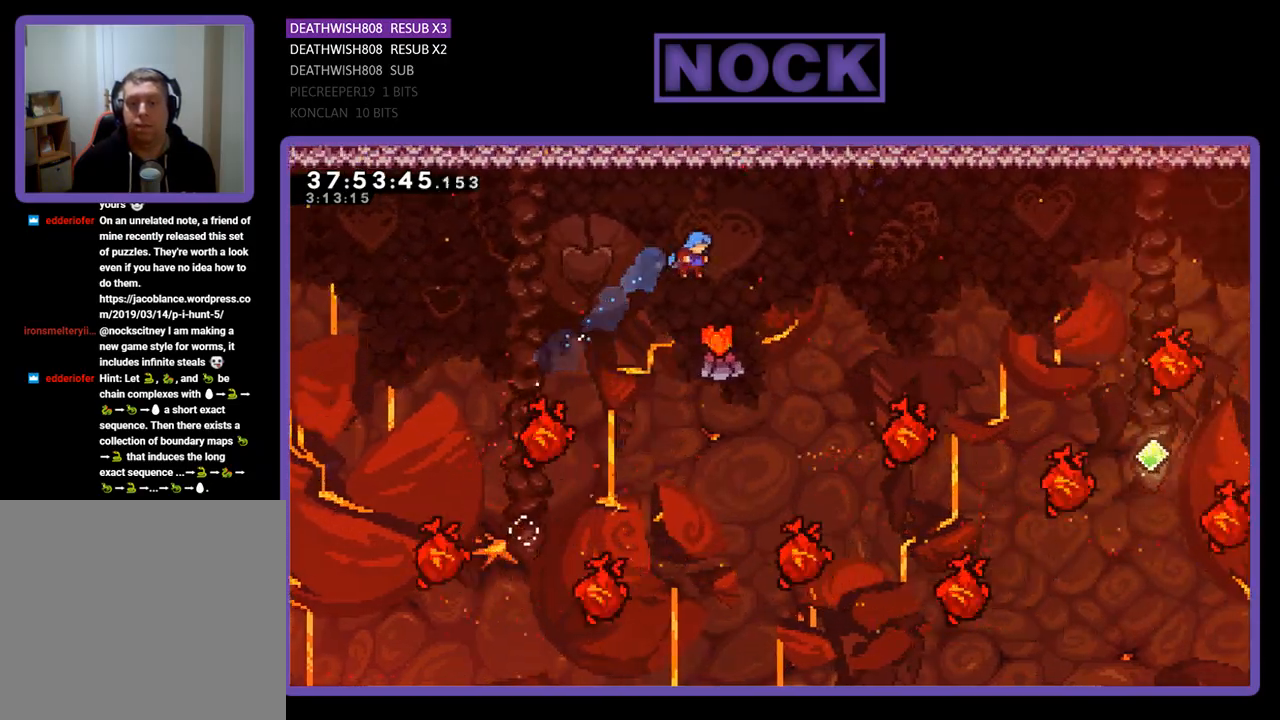
{"buttons": ["R2", "DPAD_RIGHT"], "events": [[67, "DPAD_RIGHT", "up"], [67, "DPAD_UP", "up"], [200, "DPAD_RIGHT", "down"]]}
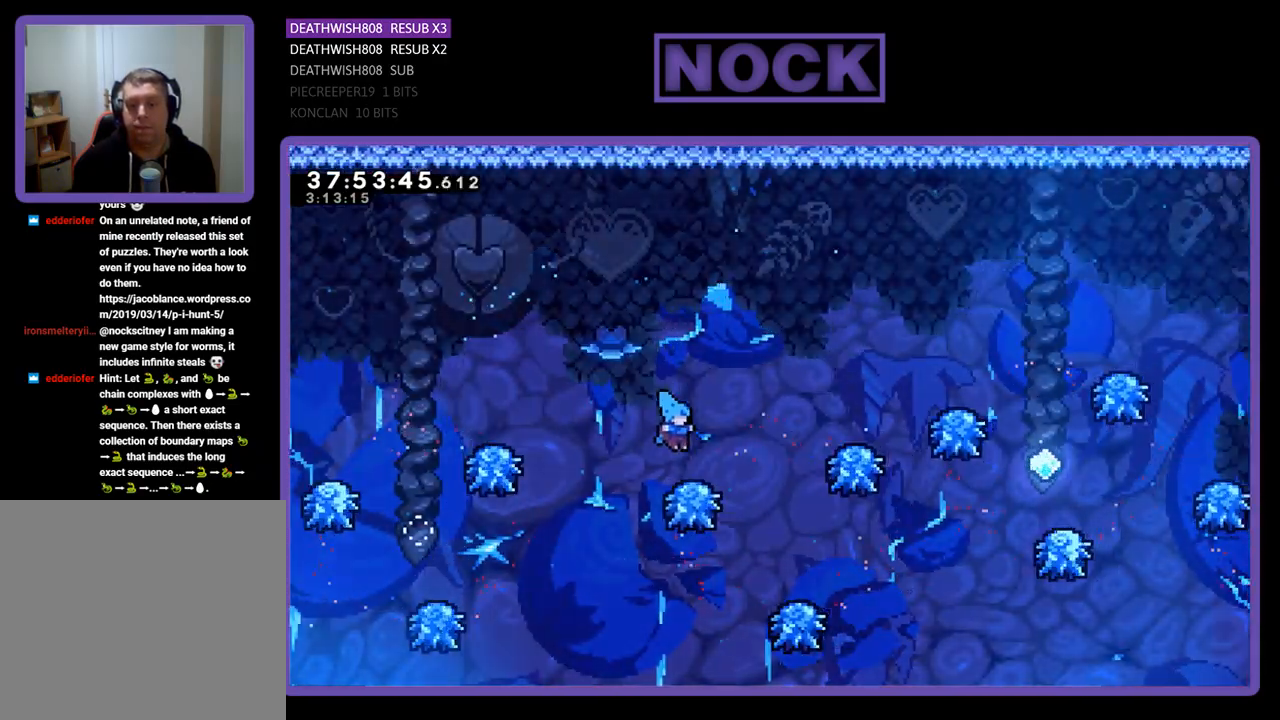
{"buttons": ["R2", "DPAD_RIGHT"], "events": [[67, "DPAD_RIGHT", "up"], [100, "DPAD_RIGHT", "down"], [167, "CROSS", "down"], [433, "CROSS", "up"]]}
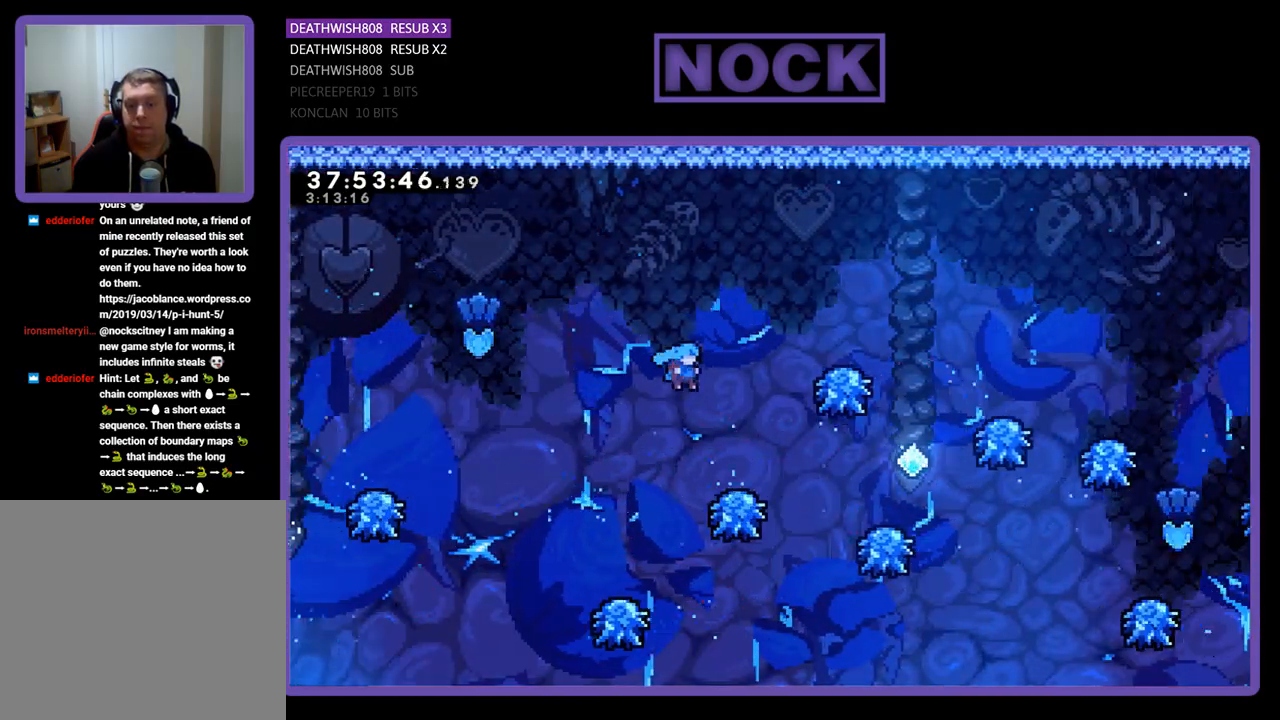
{"buttons": ["CROSS", "R2", "DPAD_RIGHT"], "events": [[67, "DPAD_RIGHT", "up"], [200, "DPAD_RIGHT", "down"], [300, "CROSS", "down"]]}
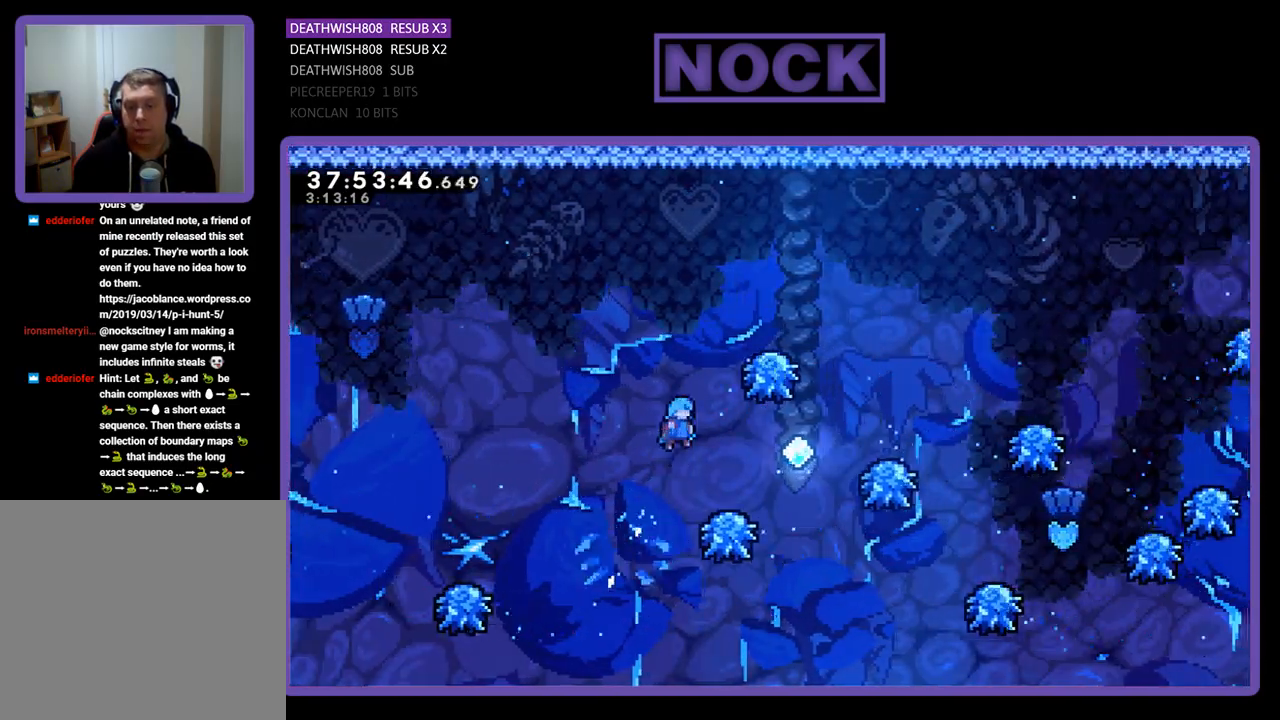
{"buttons": ["CROSS", "R2", "DPAD_UP", "DPAD_RIGHT"], "events": [[33, "DPAD_RIGHT", "up"], [133, "CROSS", "up"], [367, "DPAD_RIGHT", "down"], [400, "CROSS", "down"], [433, "DPAD_UP", "down"]]}
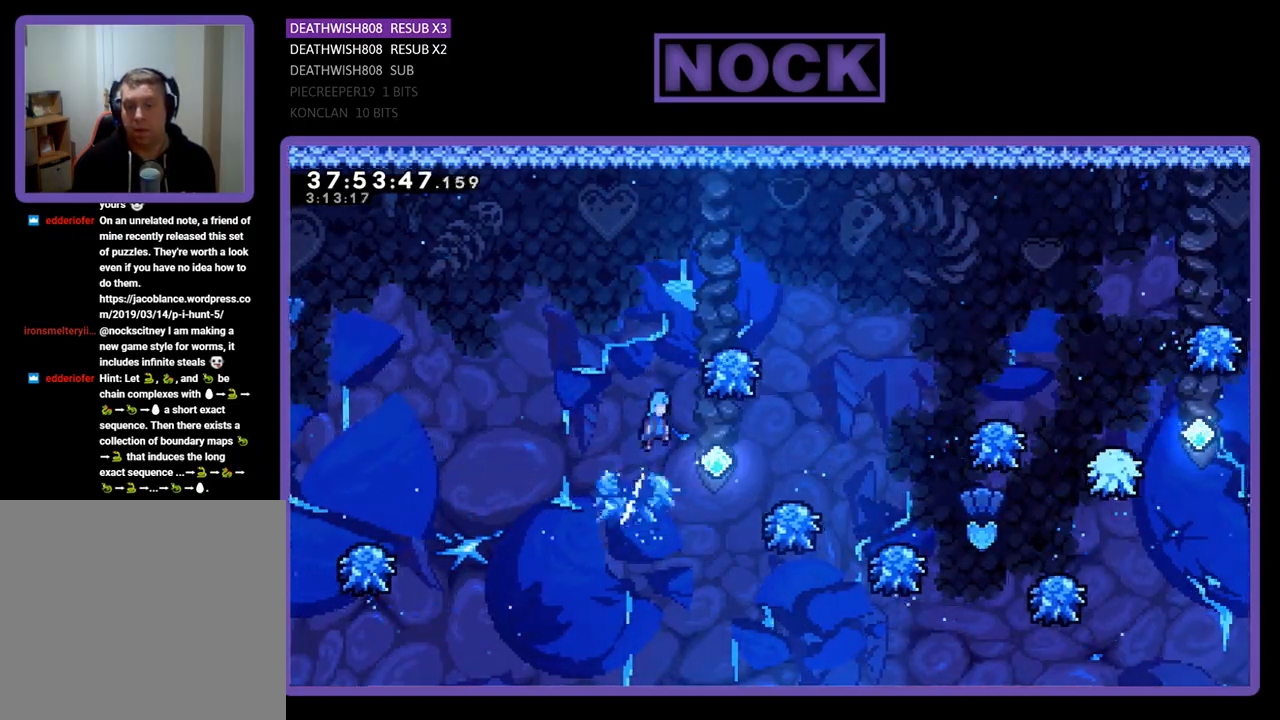
{"buttons": ["R2"], "events": [[67, "DPAD_UP", "up"], [167, "CROSS", "up"], [167, "DPAD_RIGHT", "up"]]}
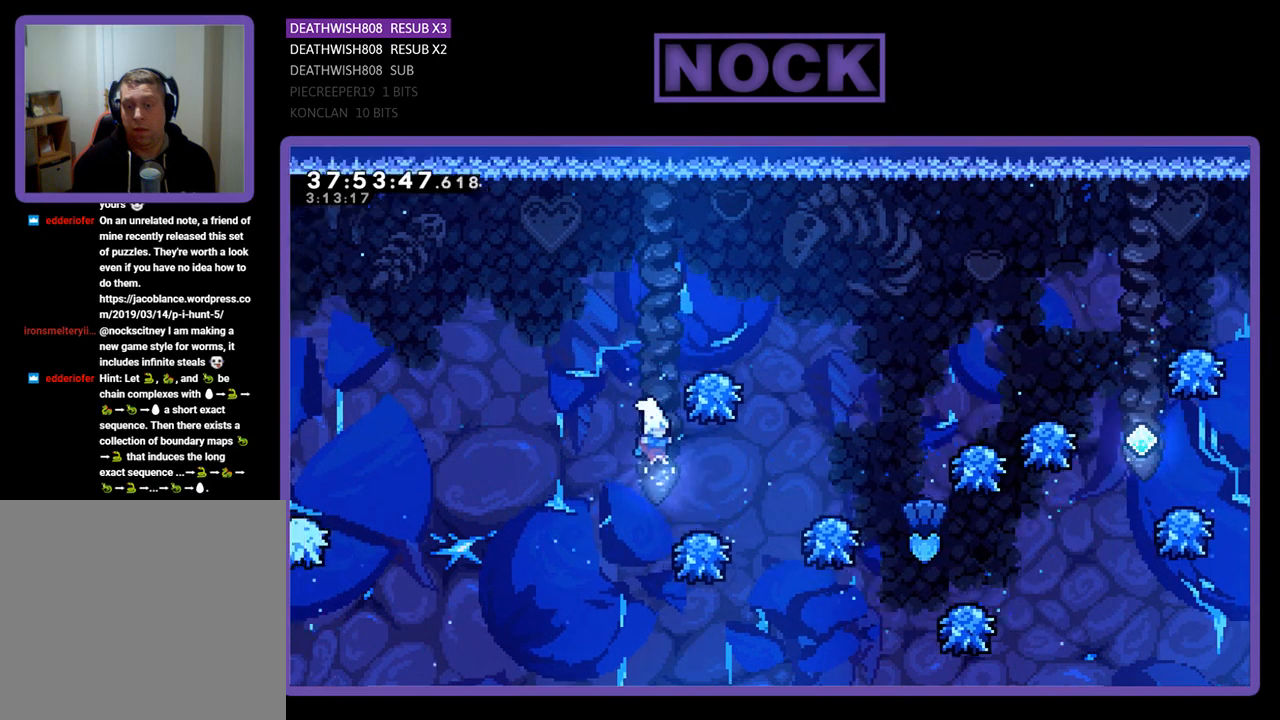
{"buttons": ["CROSS", "R2"], "events": [[100, "DPAD_RIGHT", "down"], [167, "CROSS", "down"], [267, "DPAD_RIGHT", "up"]]}
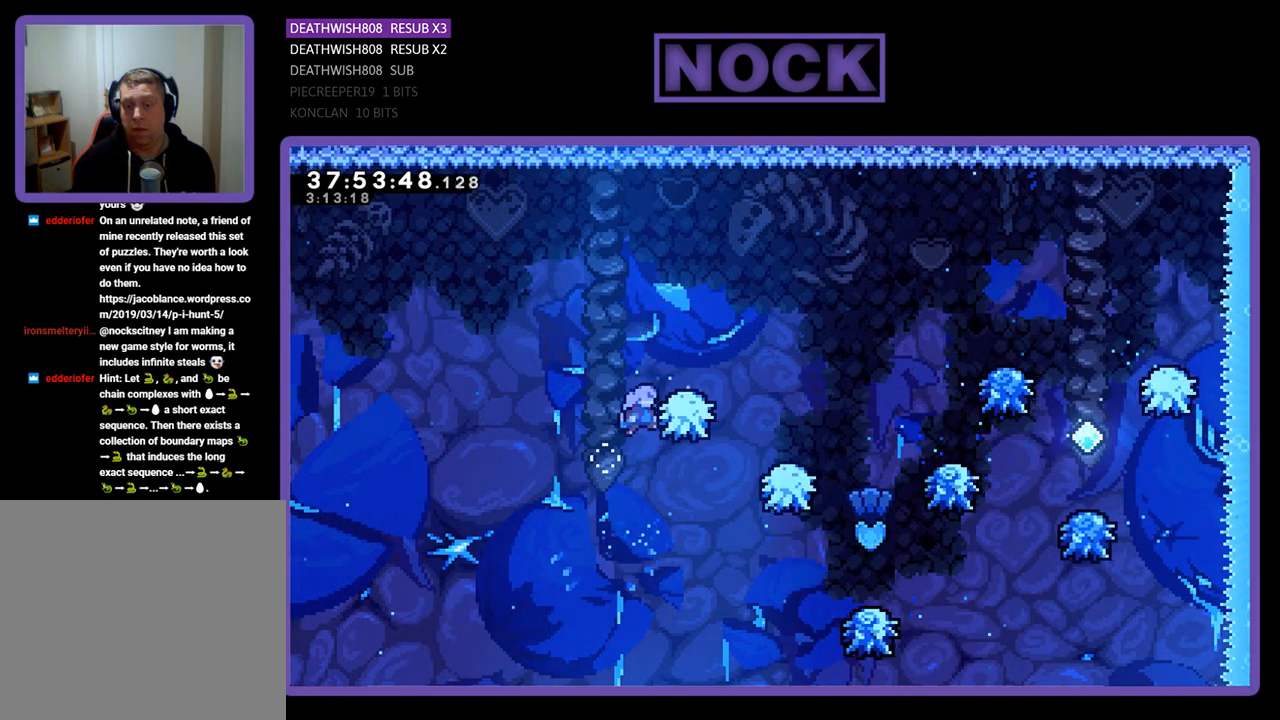
{"buttons": ["CROSS", "R2"], "events": [[100, "DPAD_RIGHT", "down"], [133, "DPAD_UP", "down"], [200, "CROSS", "up"], [233, "CROSS", "down"], [333, "DPAD_RIGHT", "up"], [333, "DPAD_UP", "up"]]}
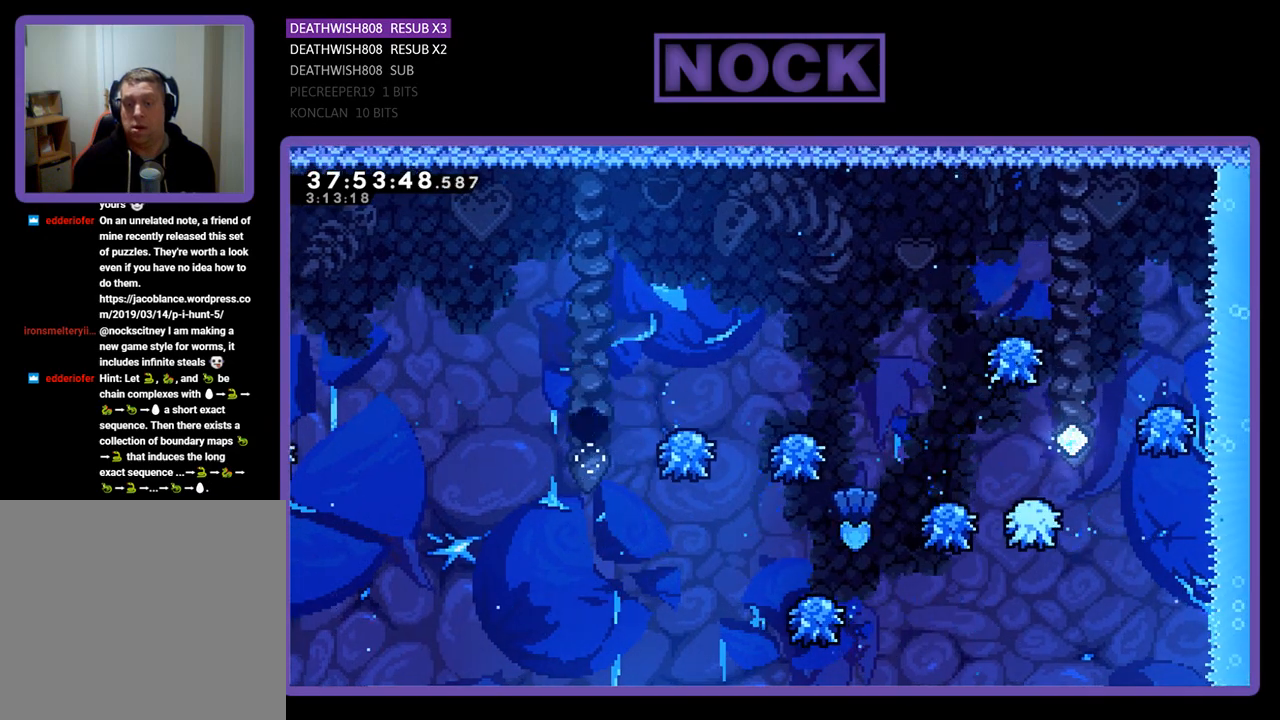
{"buttons": [], "events": [[167, "DPAD_RIGHT", "down"], [167, "DPAD_UP", "down"], [233, "CROSS", "up"], [300, "DPAD_UP", "up"], [333, "DPAD_RIGHT", "up"], [400, "R2", "up"]]}
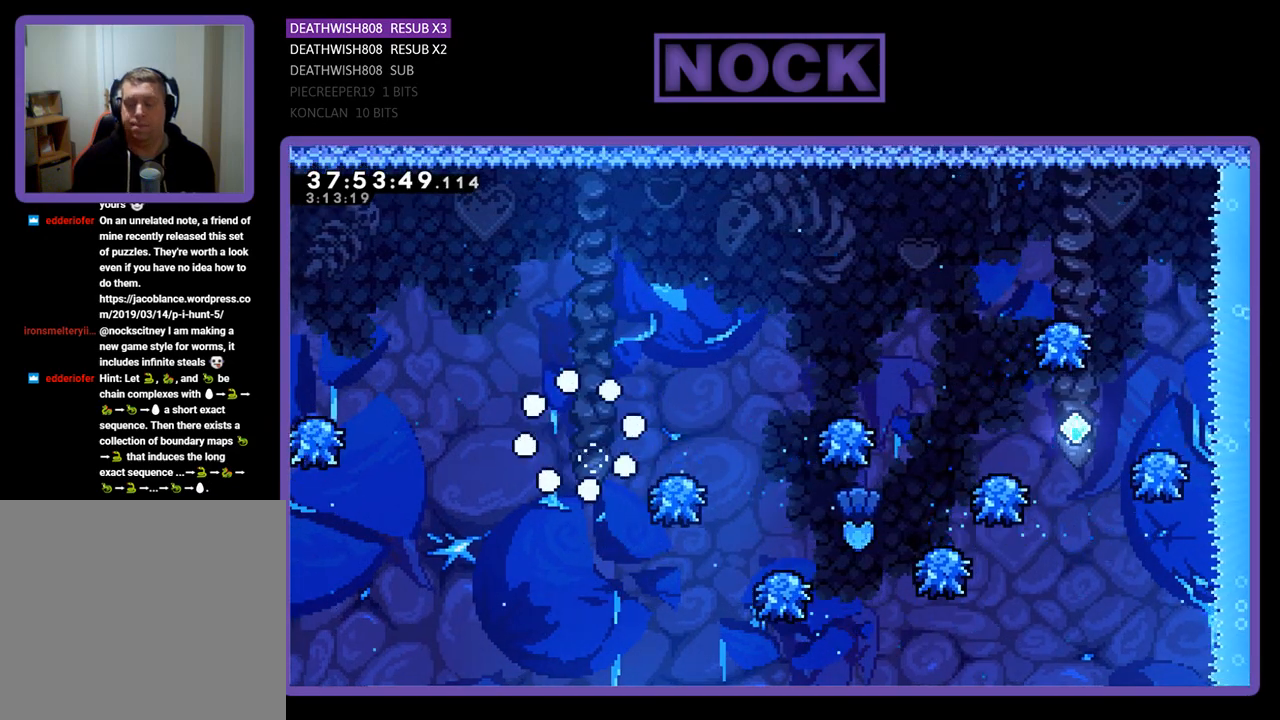
{"buttons": [], "events": []}
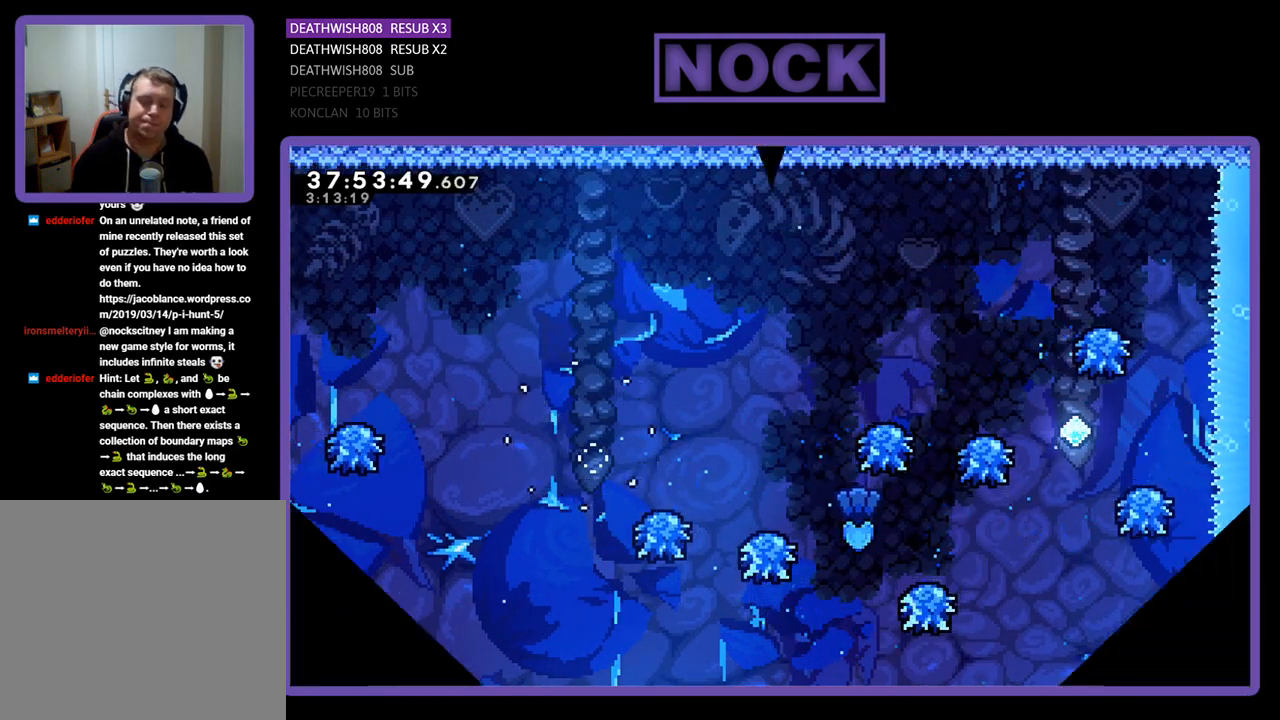
{"buttons": ["R2"], "events": [[367, "R2", "down"]]}
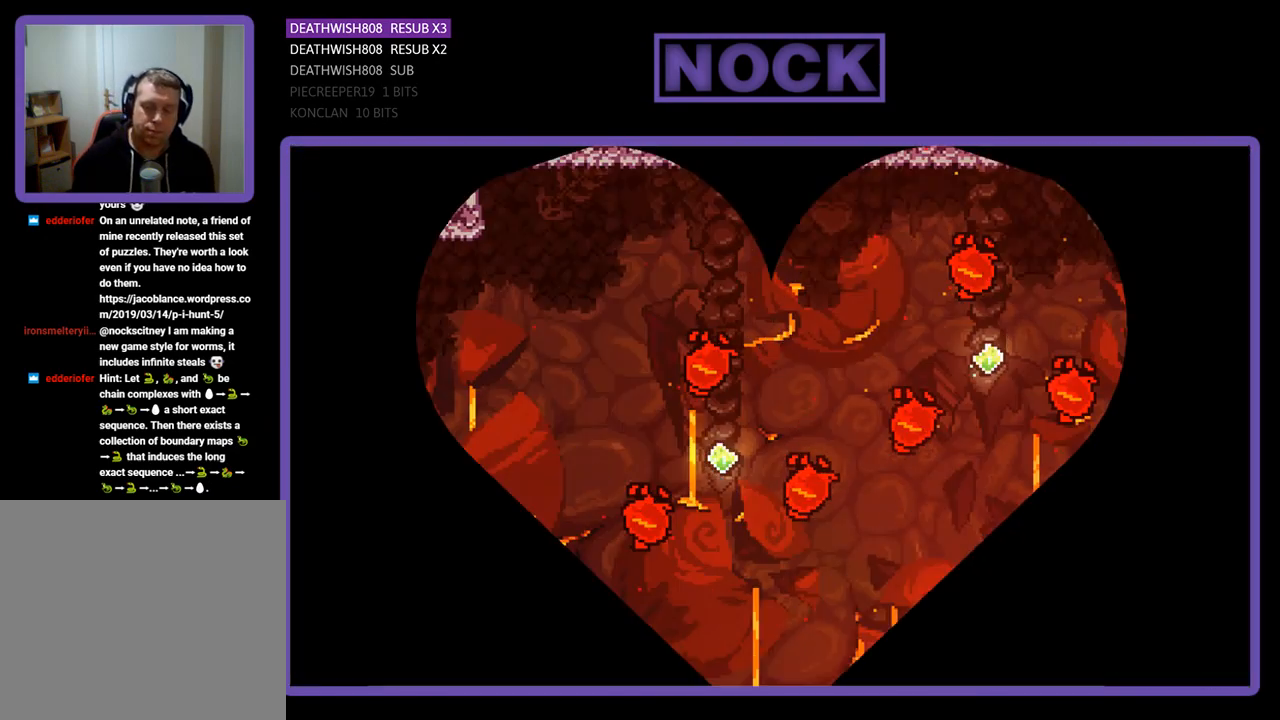
{"buttons": ["R2", "DPAD_RIGHT"], "events": [[167, "DPAD_RIGHT", "down"]]}
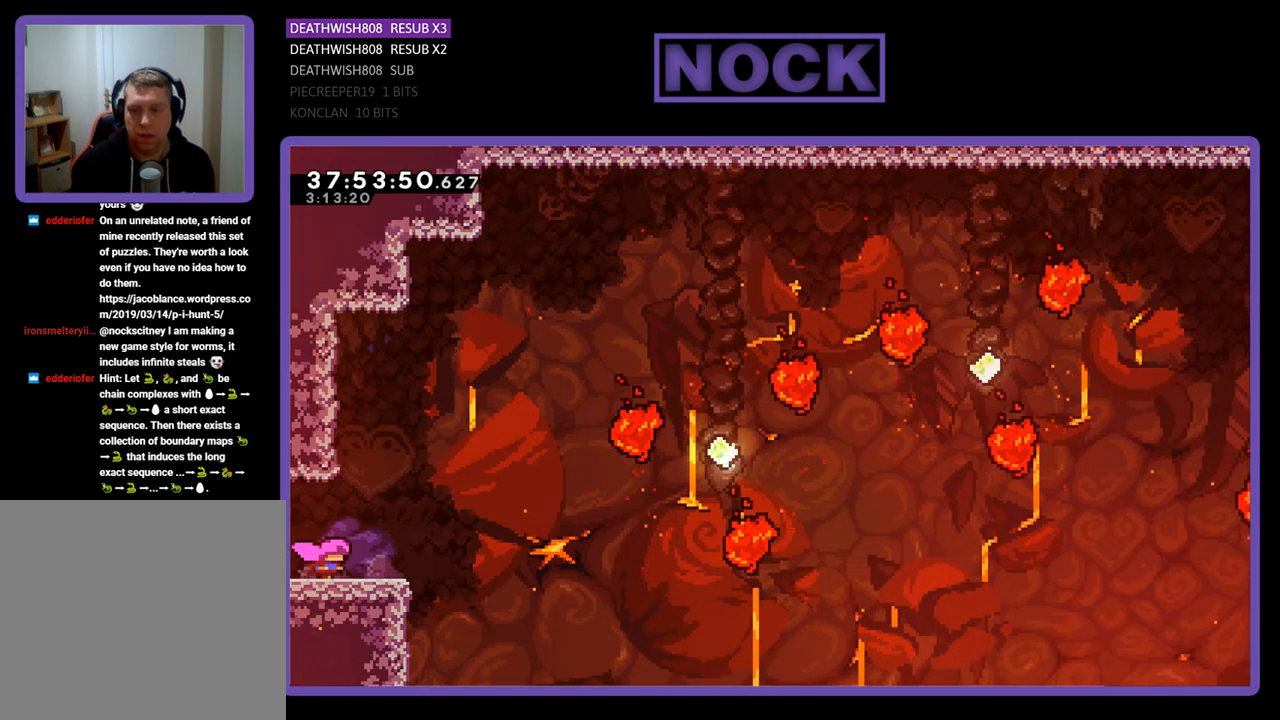
{"buttons": ["CROSS", "R2", "DPAD_UP", "DPAD_RIGHT"], "events": [[267, "CROSS", "down"], [500, "DPAD_UP", "down"]]}
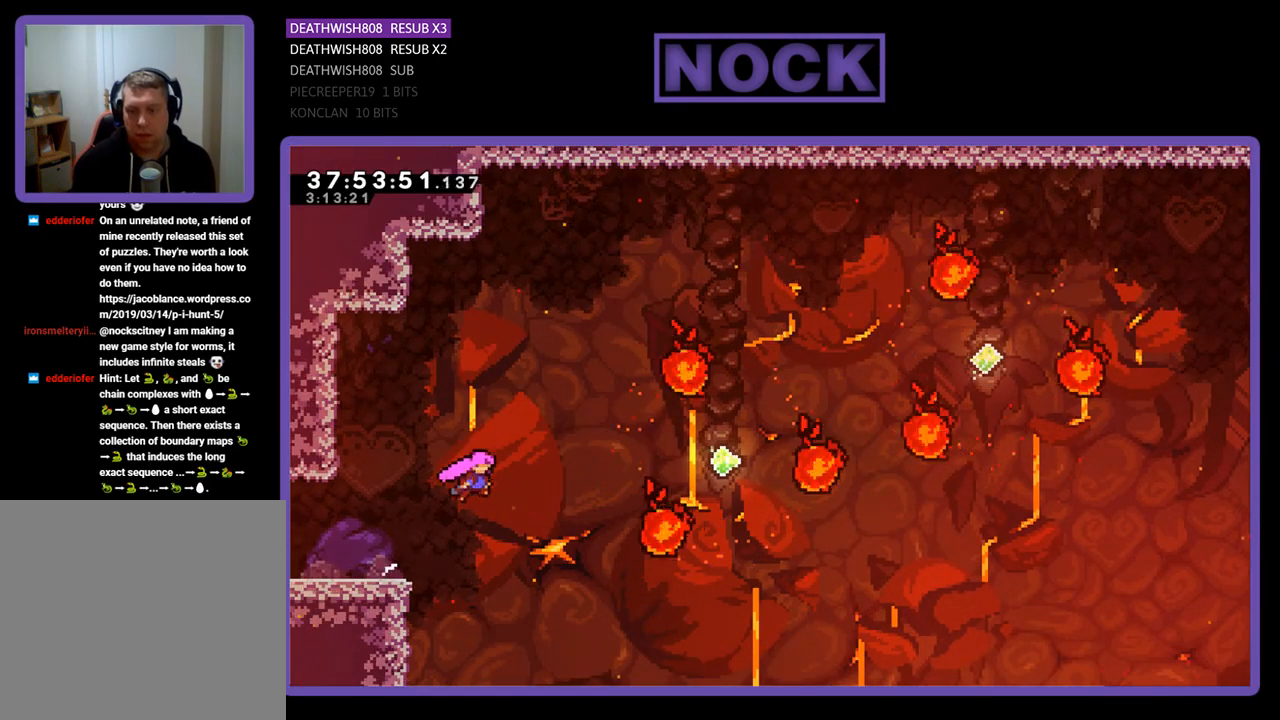
{"buttons": ["CIRCLE", "R2", "DPAD_UP", "DPAD_RIGHT"], "events": [[33, "CROSS", "up"], [400, "CIRCLE", "down"]]}
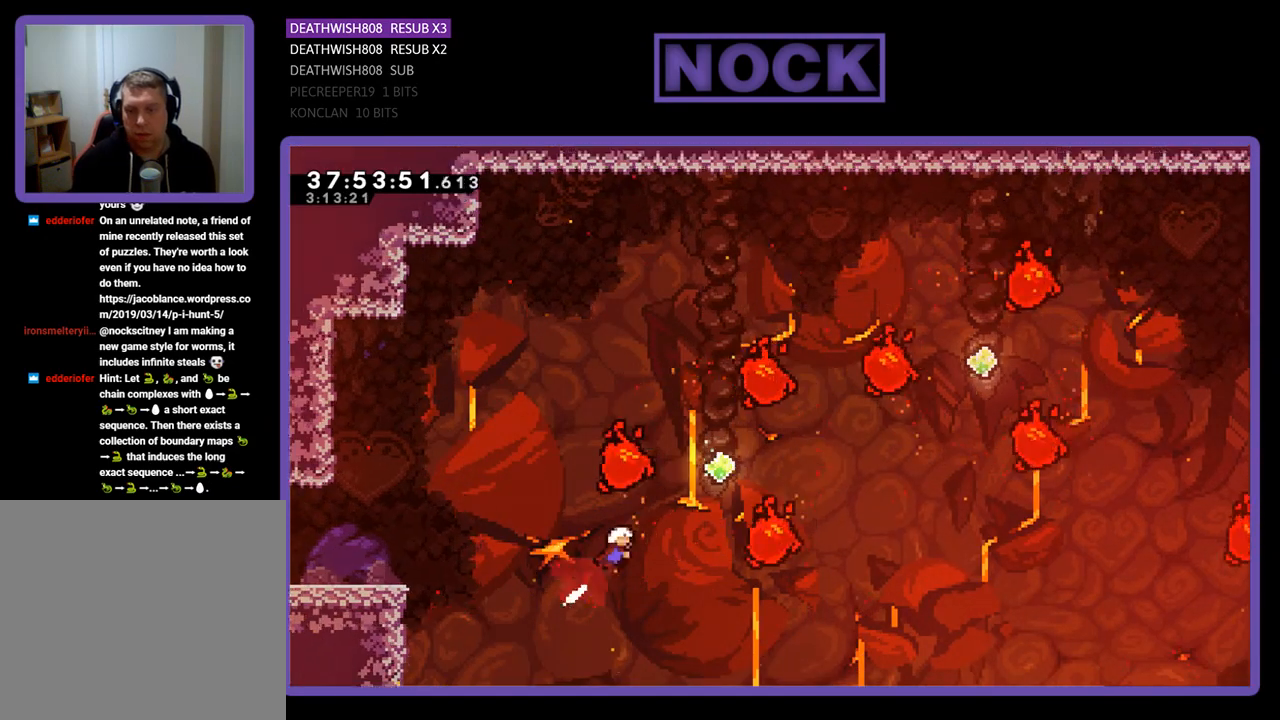
{"buttons": ["CIRCLE", "R2", "DPAD_UP", "DPAD_RIGHT"], "events": [[100, "CIRCLE", "up"], [167, "CIRCLE", "down"], [300, "CIRCLE", "up"], [367, "CIRCLE", "down"]]}
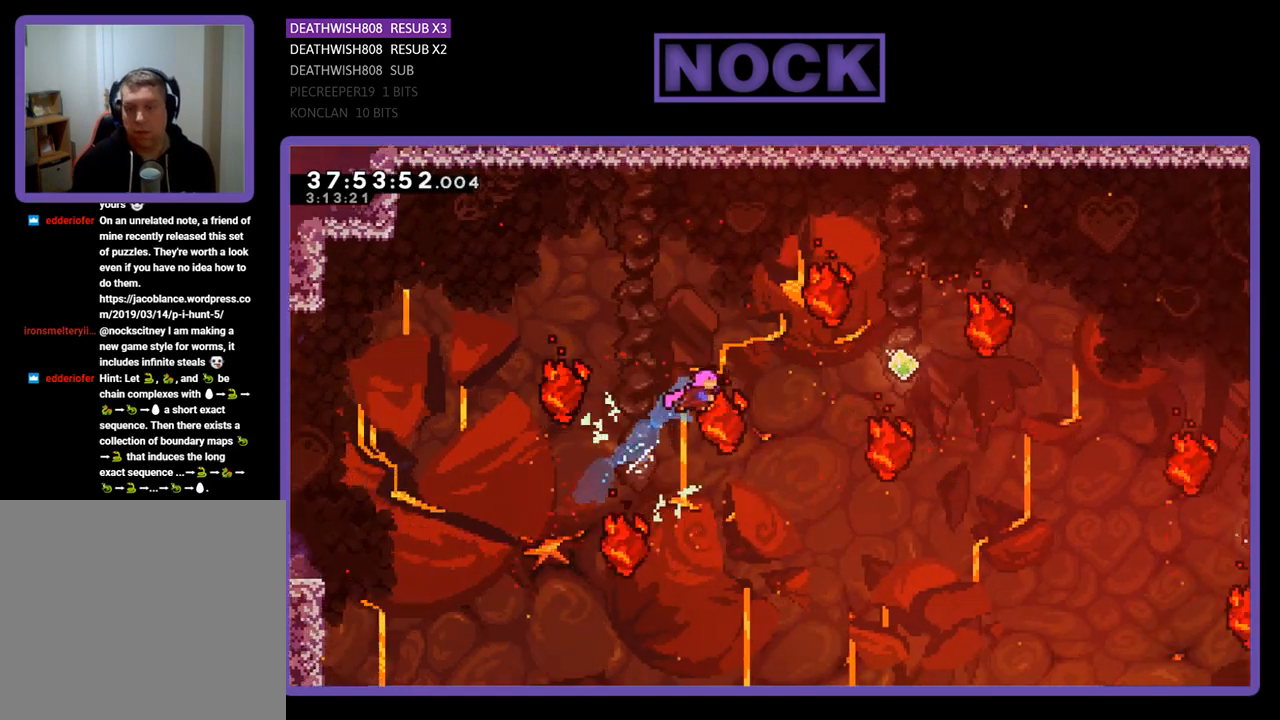
{"buttons": ["CIRCLE", "R2", "DPAD_UP", "DPAD_RIGHT"], "events": [[133, "CIRCLE", "up"], [433, "CIRCLE", "down"]]}
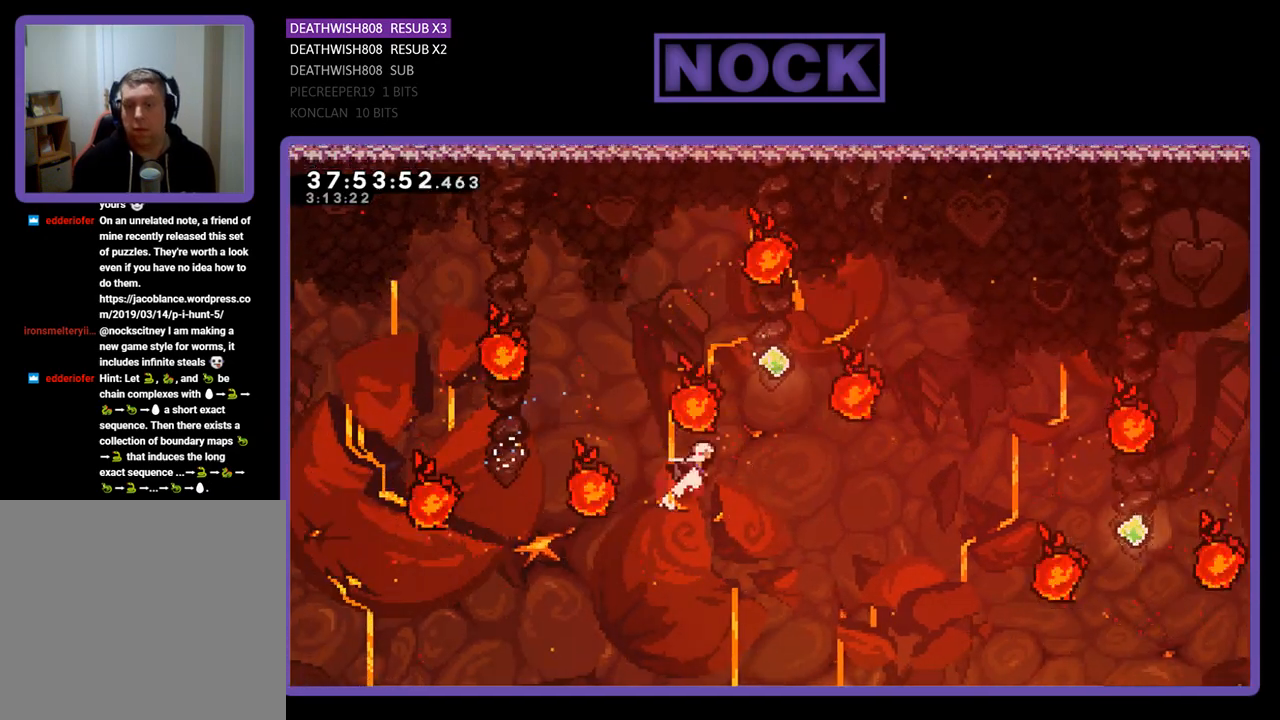
{"buttons": ["CIRCLE", "R2", "DPAD_UP"], "events": [[200, "CIRCLE", "up"], [200, "DPAD_RIGHT", "up"], [300, "CIRCLE", "down"]]}
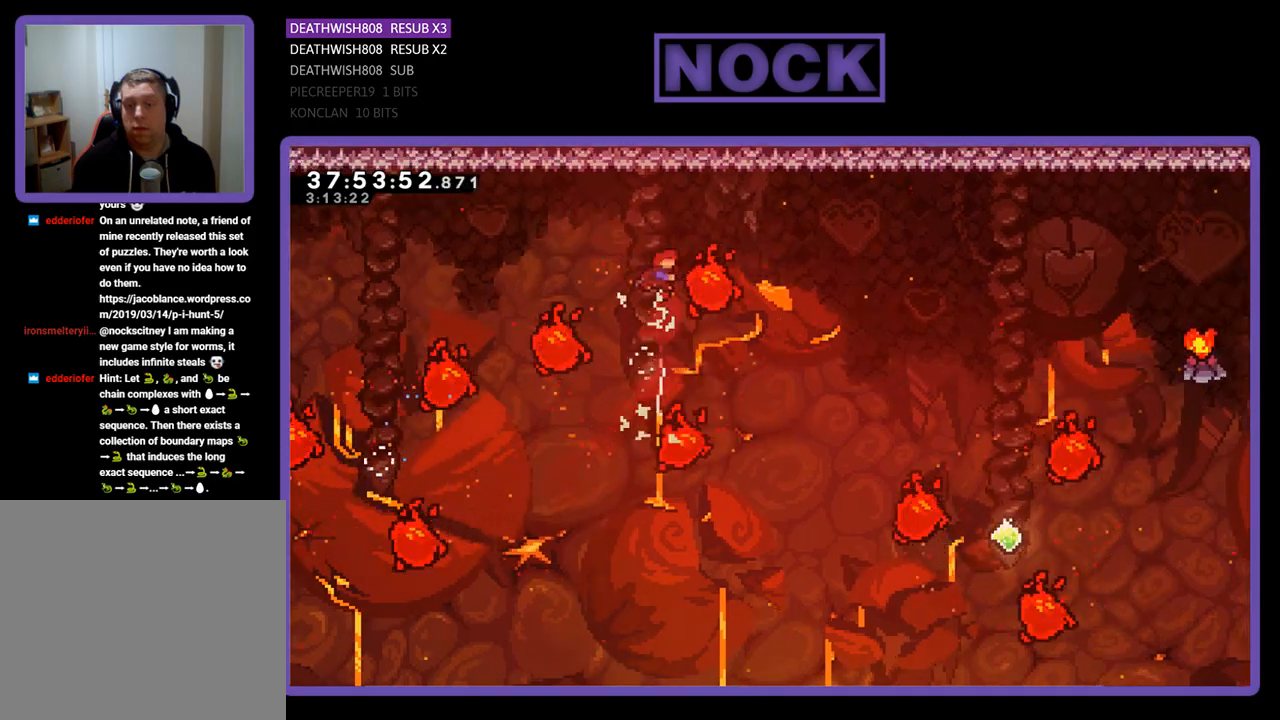
{"buttons": ["CIRCLE", "R2", "DPAD_UP", "DPAD_RIGHT"], "events": [[33, "CIRCLE", "up"], [167, "DPAD_RIGHT", "down"], [333, "CIRCLE", "down"]]}
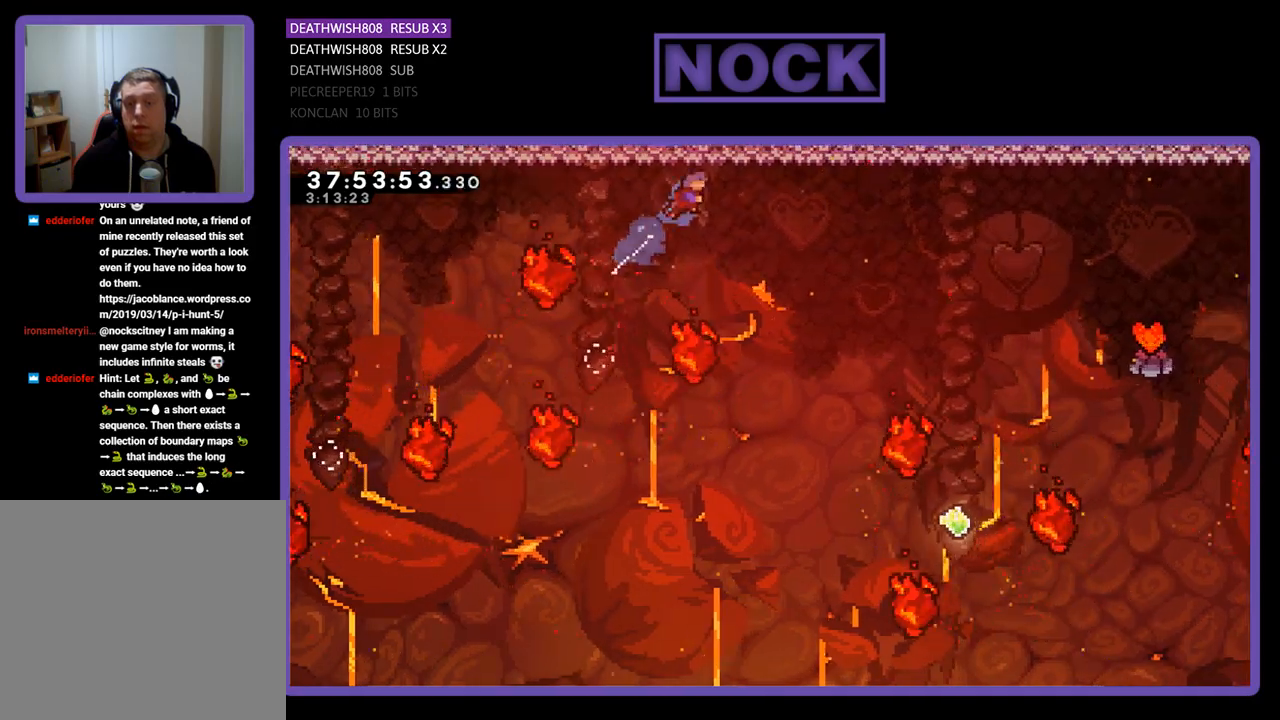
{"buttons": ["R2", "DPAD_UP", "DPAD_RIGHT"], "events": [[367, "CIRCLE", "up"]]}
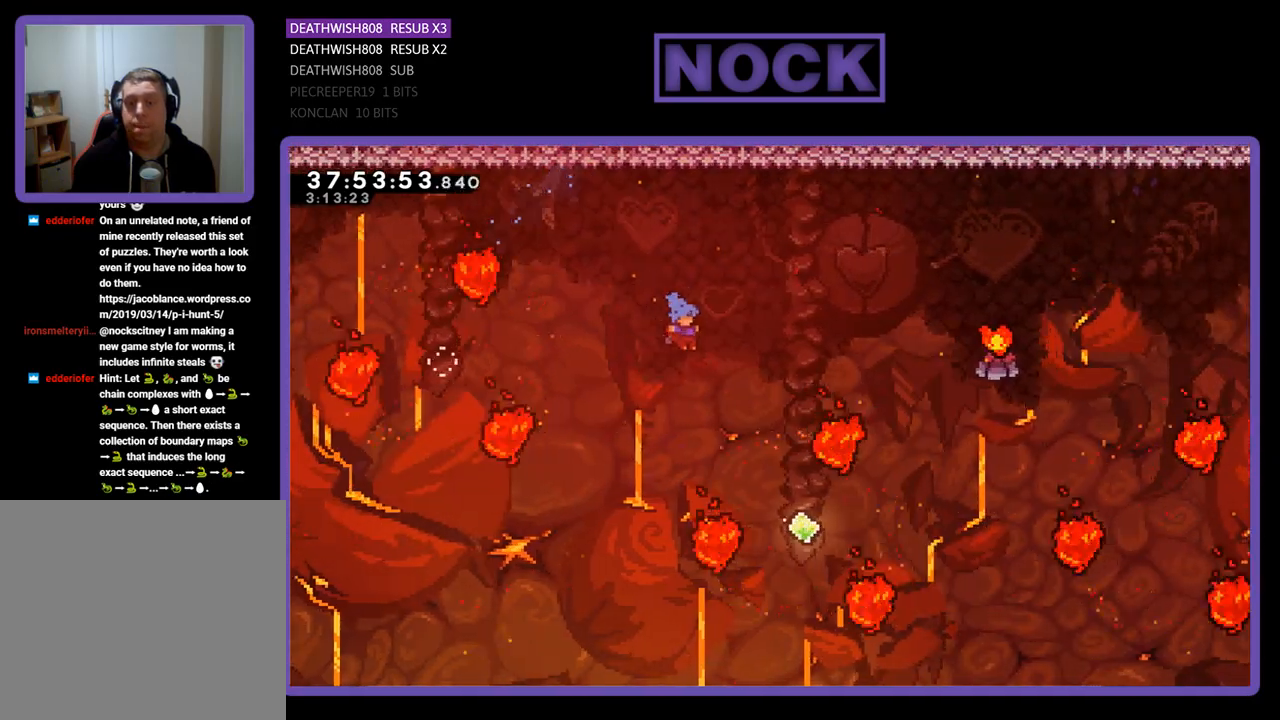
{"buttons": ["CIRCLE", "R2", "DPAD_UP"], "events": [[433, "CIRCLE", "down"], [433, "DPAD_RIGHT", "up"]]}
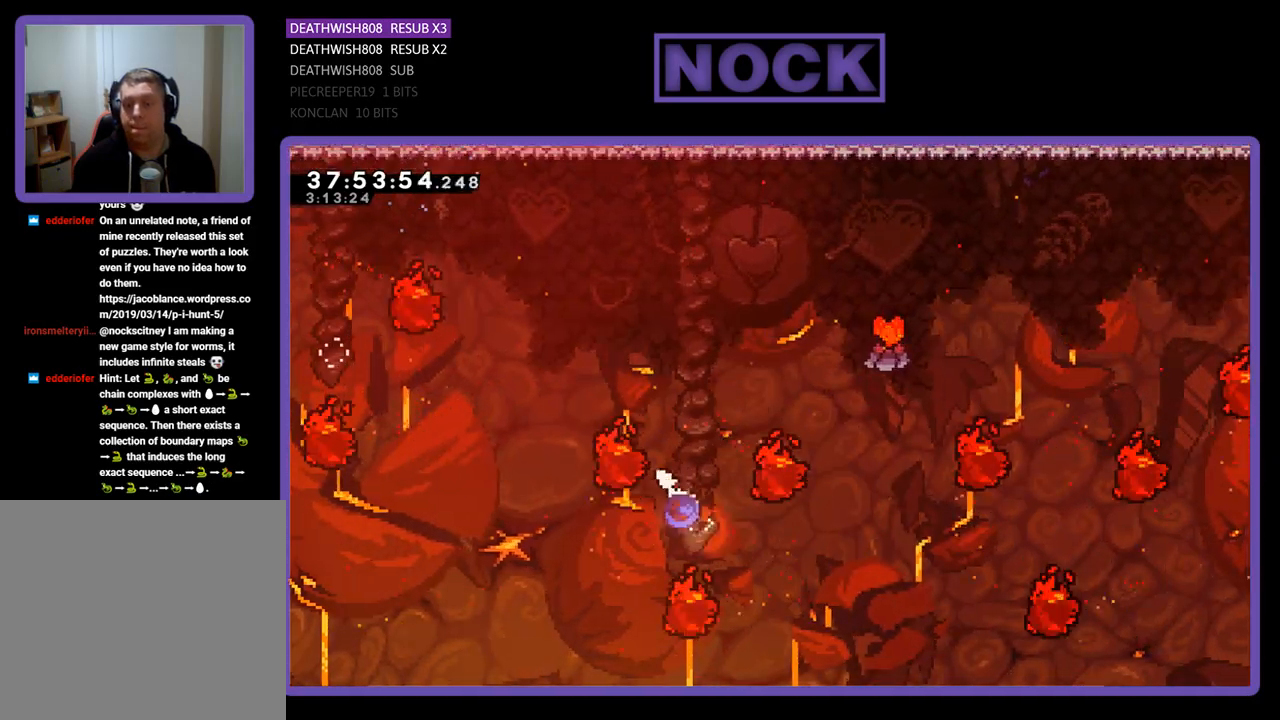
{"buttons": ["CIRCLE", "R2", "DPAD_UP", "DPAD_RIGHT"], "events": [[200, "DPAD_RIGHT", "down"], [267, "CIRCLE", "up"], [467, "CIRCLE", "down"]]}